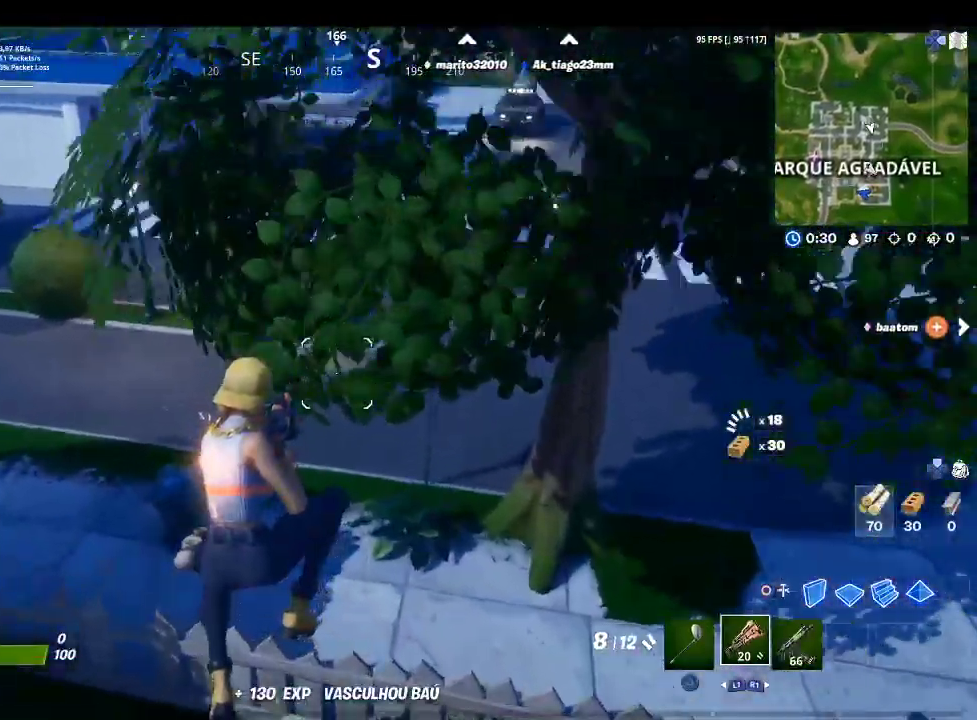
Gameplay with a controller (PlayStation layout); each line is a JSON object with the inputs held at the frame after it. "events" lists button and stick changes between this image and that frame as [ms after this image, input, new state], when the widget could be followed in between.
{"buttons": [], "left_stick": "up", "right_stick": "center", "events": [[133, "right_stick", "up-left"], [433, "right_stick", "center"]]}
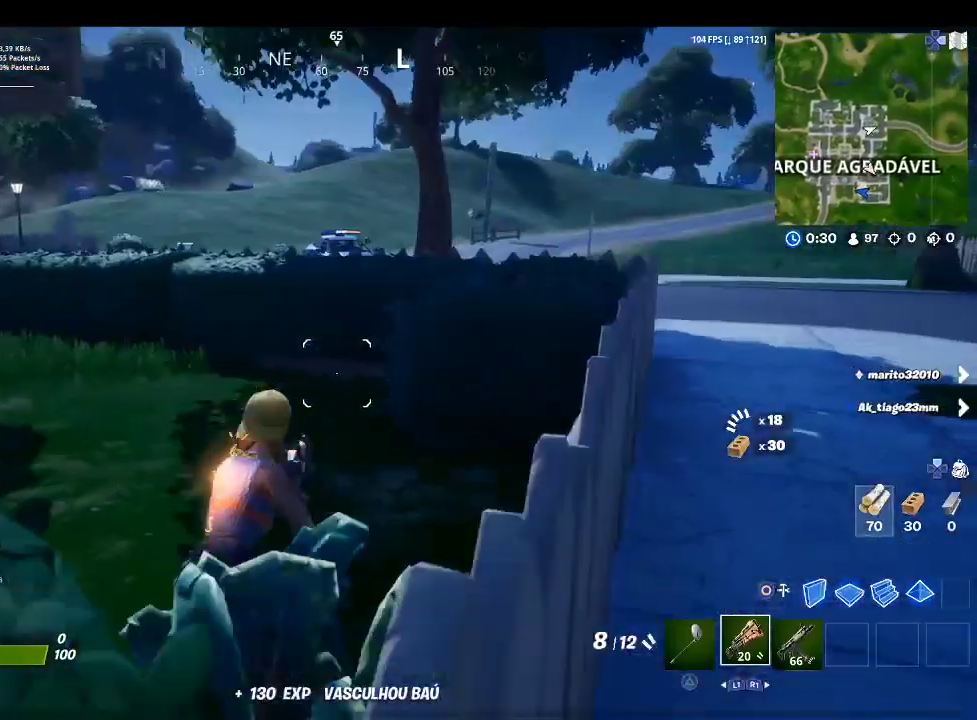
{"buttons": [], "left_stick": "up", "right_stick": "center", "events": [[200, "right_stick", "left"], [367, "right_stick", "center"]]}
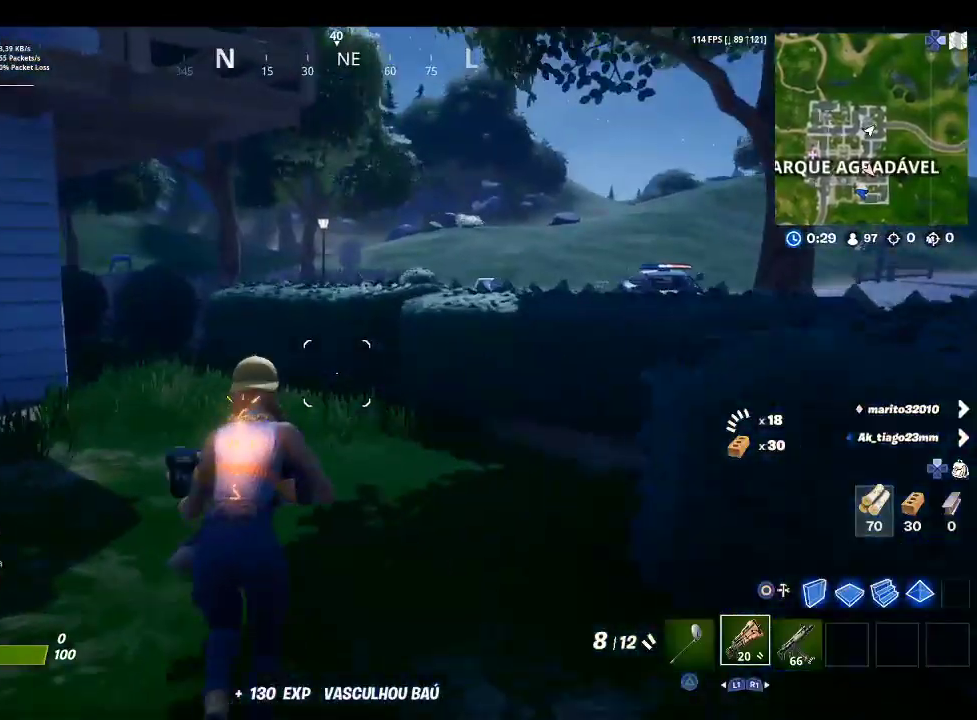
{"buttons": [], "left_stick": "up-left", "right_stick": "center", "events": [[133, "CROSS", "down"], [267, "CROSS", "up"], [300, "left_stick", "up-left"]]}
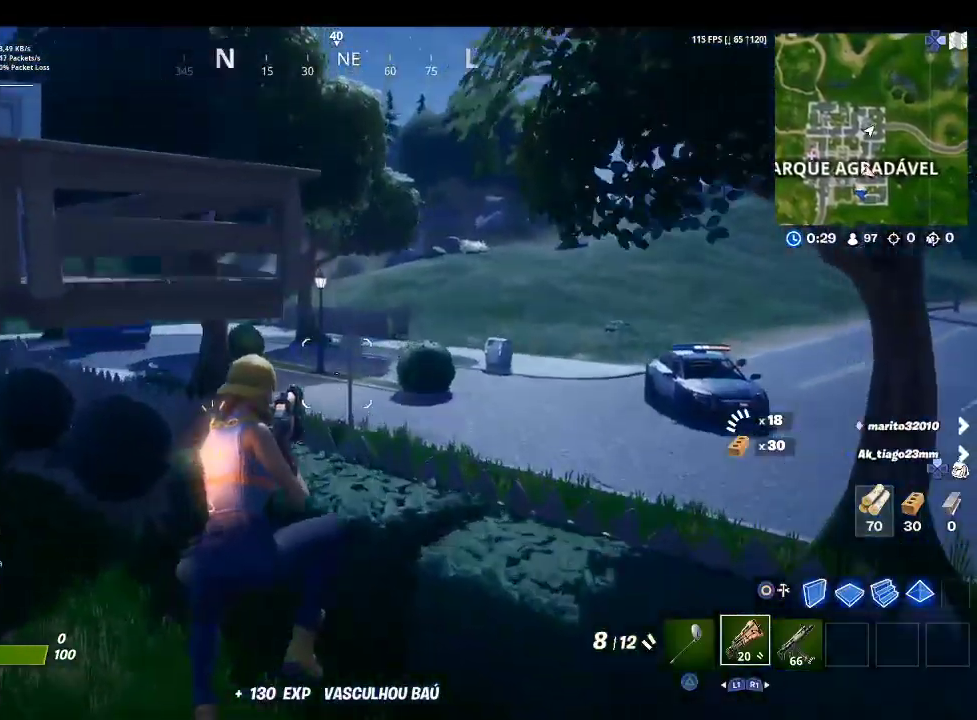
{"buttons": [], "left_stick": "up", "right_stick": "center", "events": [[133, "right_stick", "left"], [233, "left_stick", "up"], [300, "right_stick", "center"]]}
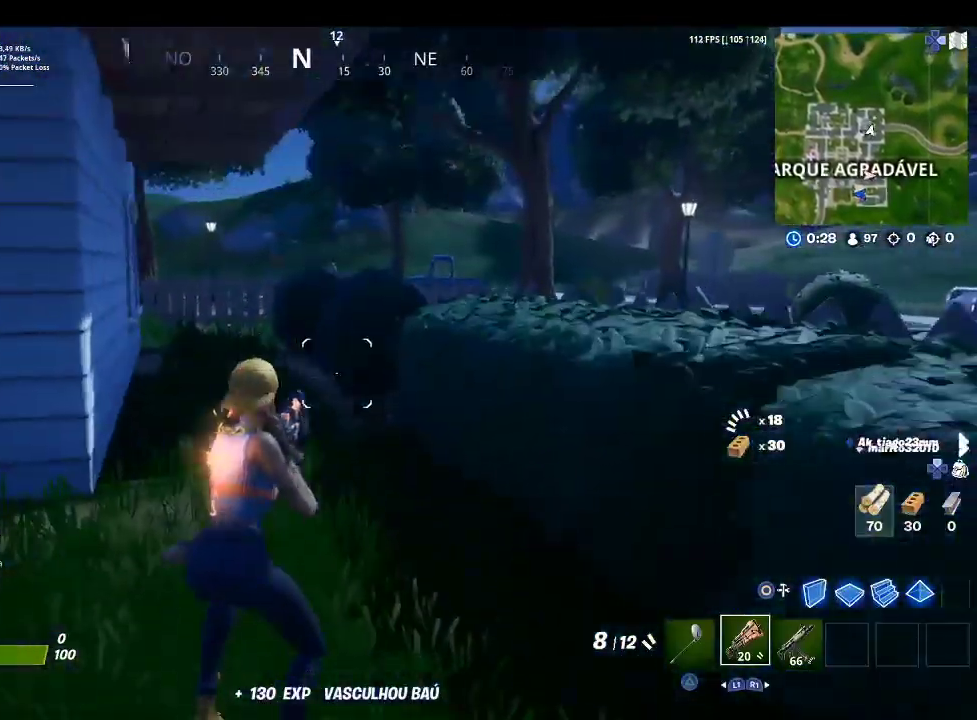
{"buttons": [], "left_stick": "up", "right_stick": "center", "events": [[200, "right_stick", "left"], [333, "right_stick", "center"]]}
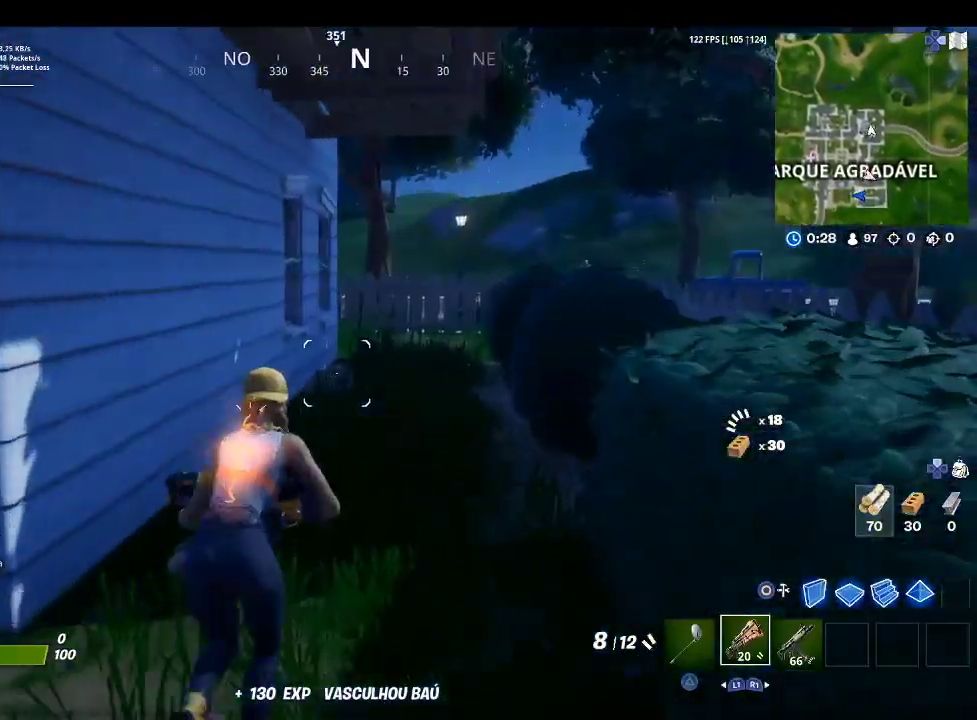
{"buttons": [], "left_stick": "up-right", "right_stick": "left", "events": [[67, "left_stick", "up-right"], [367, "right_stick", "left"]]}
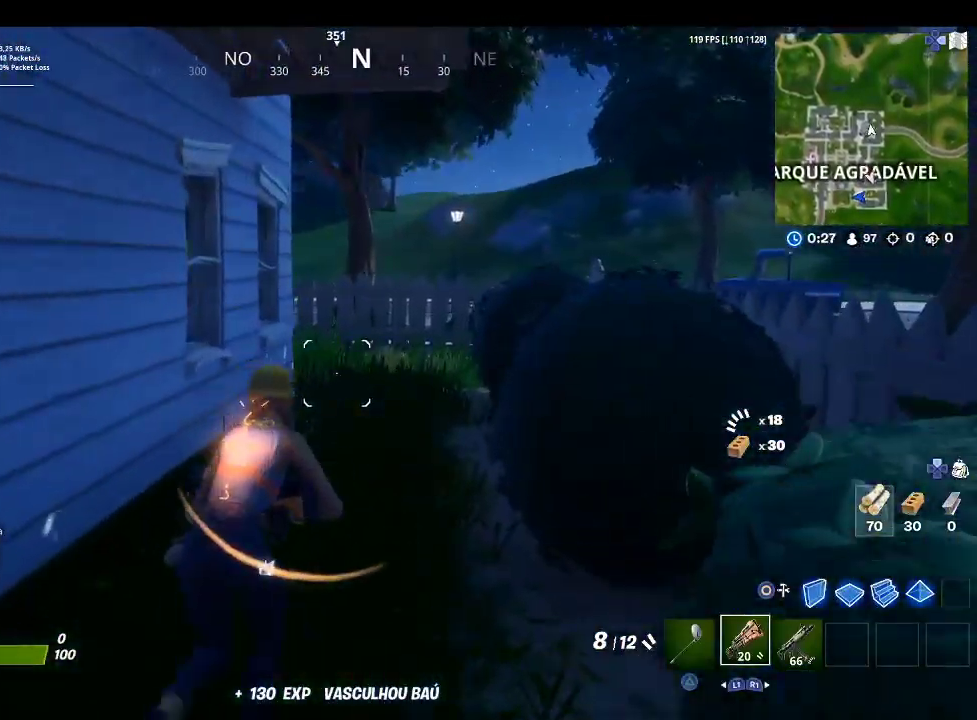
{"buttons": [], "left_stick": "up-right", "right_stick": "center", "events": [[133, "right_stick", "center"]]}
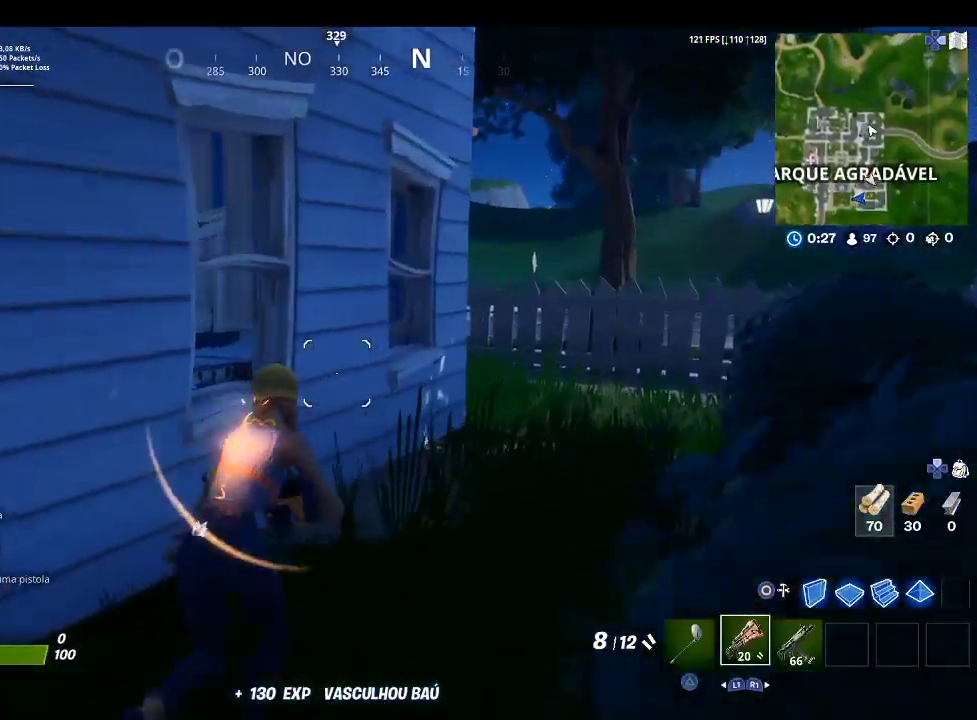
{"buttons": [], "left_stick": "up-right", "right_stick": "center", "events": [[267, "TRIANGLE", "down"], [400, "TRIANGLE", "up"]]}
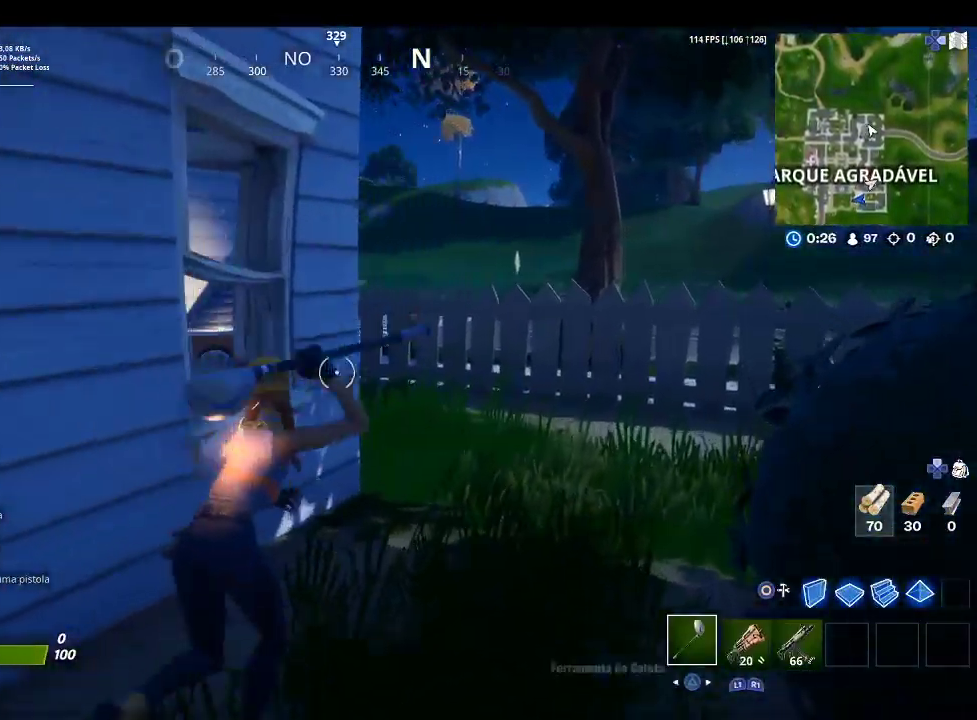
{"buttons": [], "left_stick": "up-right", "right_stick": "center", "events": [[100, "right_stick", "left"], [300, "right_stick", "center"]]}
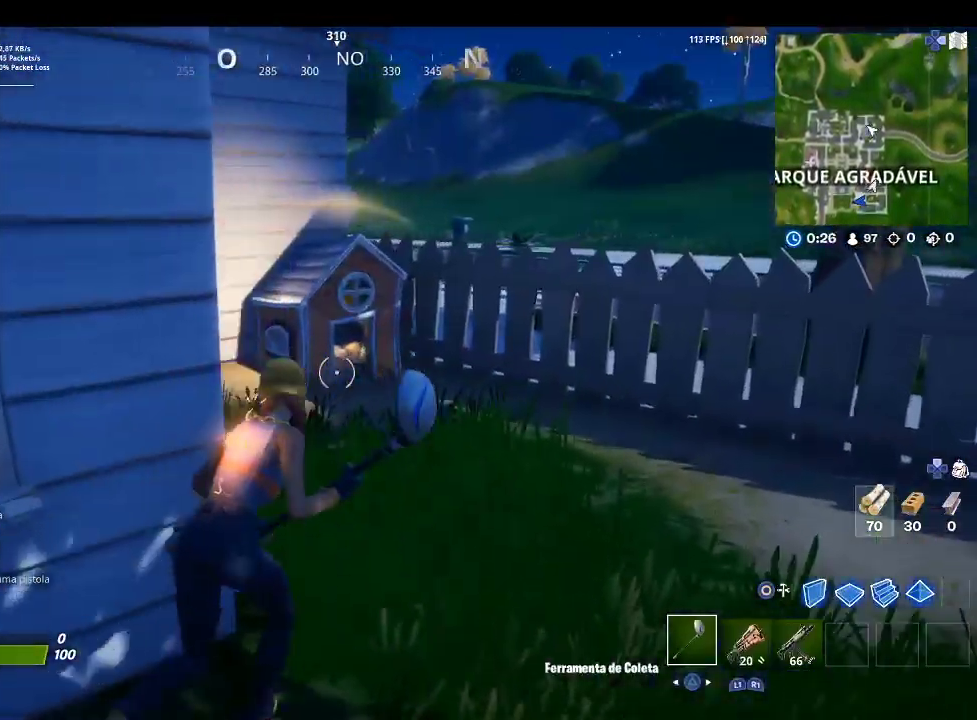
{"buttons": [], "left_stick": "up", "right_stick": "left", "events": [[133, "left_stick", "up"], [333, "right_stick", "left"]]}
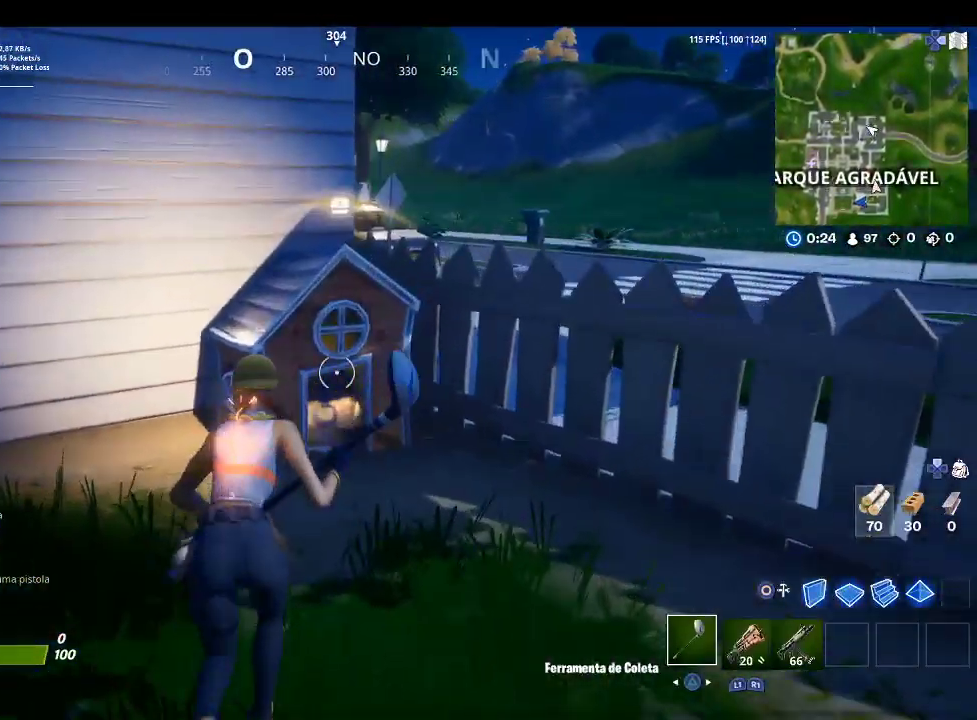
{"buttons": [], "left_stick": "up-left", "right_stick": "center", "events": [[33, "R2", "down"], [33, "right_stick", "center"], [233, "R2", "up"], [300, "right_stick", "down-left"], [367, "left_stick", "up-left"], [433, "right_stick", "center"]]}
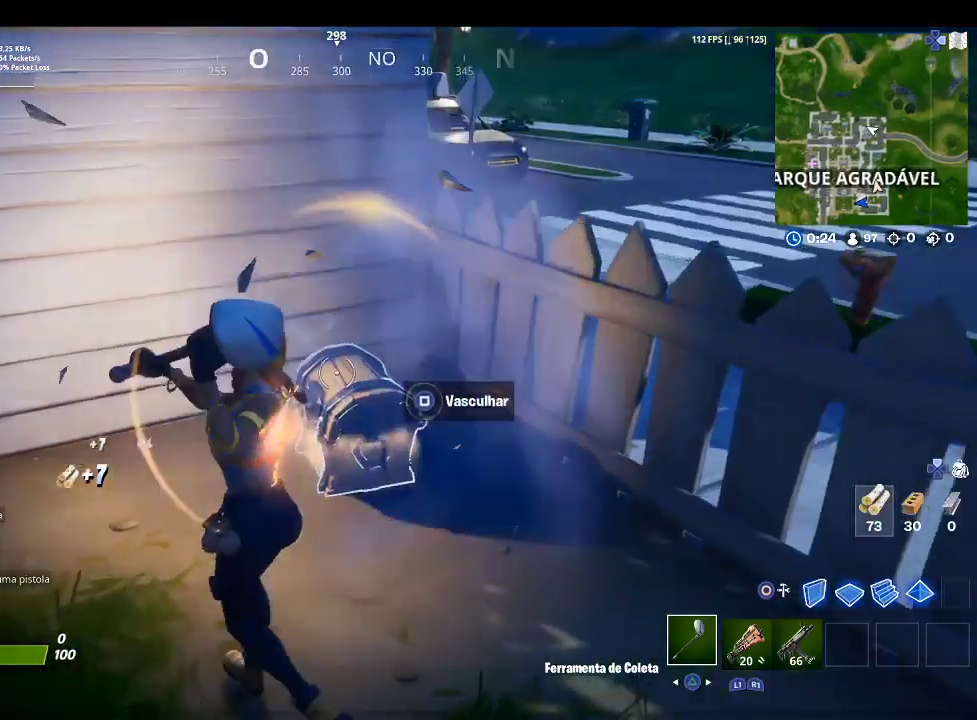
{"buttons": ["SQUARE"], "left_stick": "center", "right_stick": "center", "events": [[100, "left_stick", "center"], [400, "SQUARE", "down"]]}
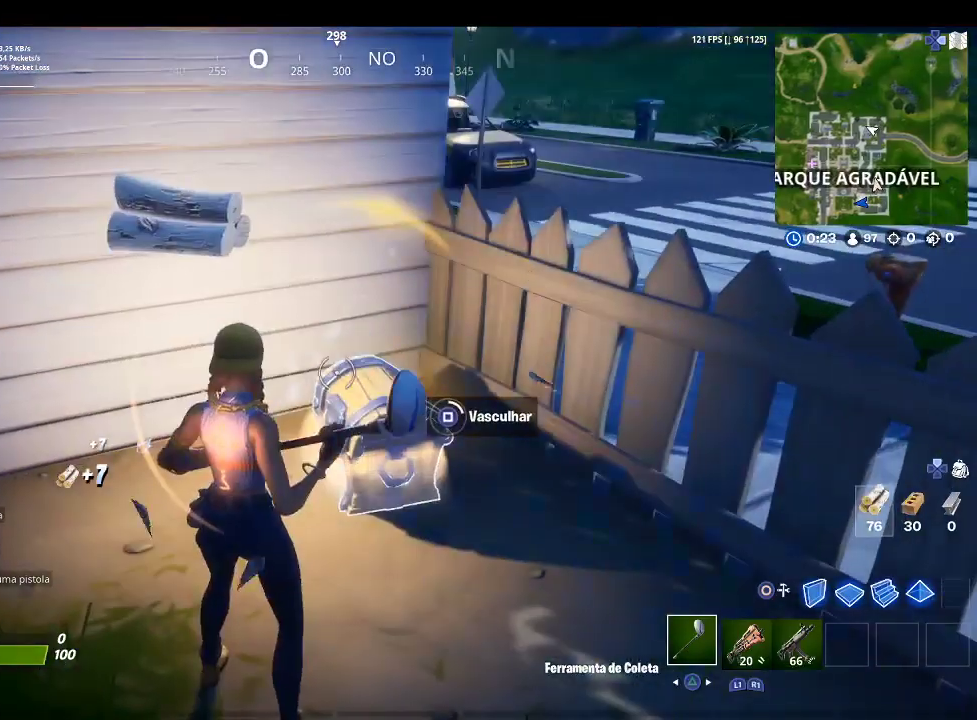
{"buttons": ["SQUARE"], "left_stick": "center", "right_stick": "center", "events": []}
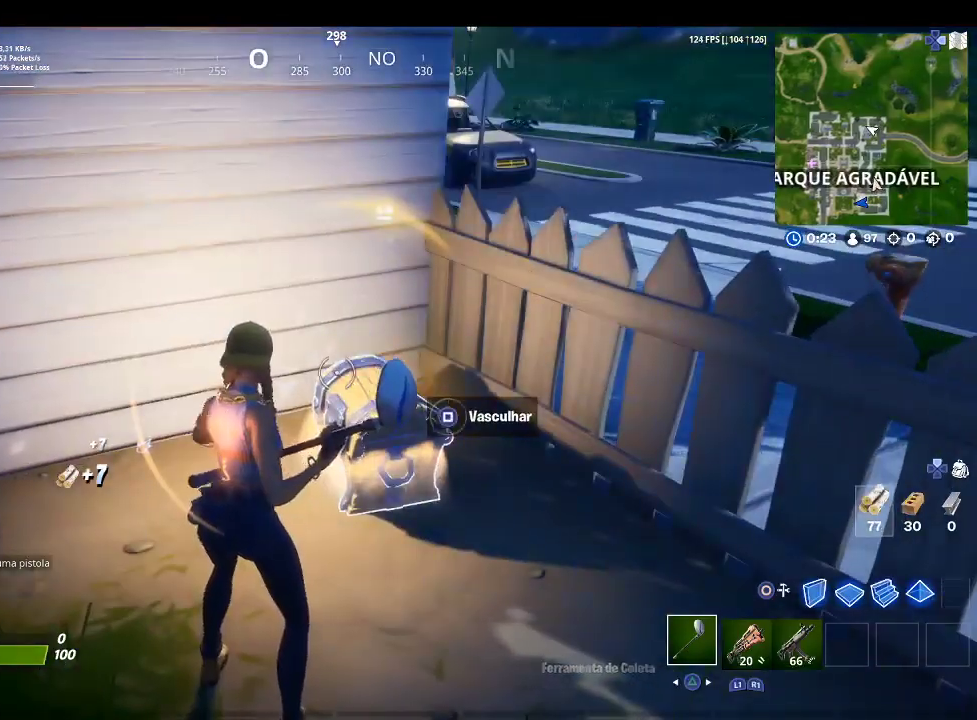
{"buttons": [], "left_stick": "left", "right_stick": "down", "events": [[67, "SQUARE", "up"], [67, "left_stick", "left"], [333, "right_stick", "down"]]}
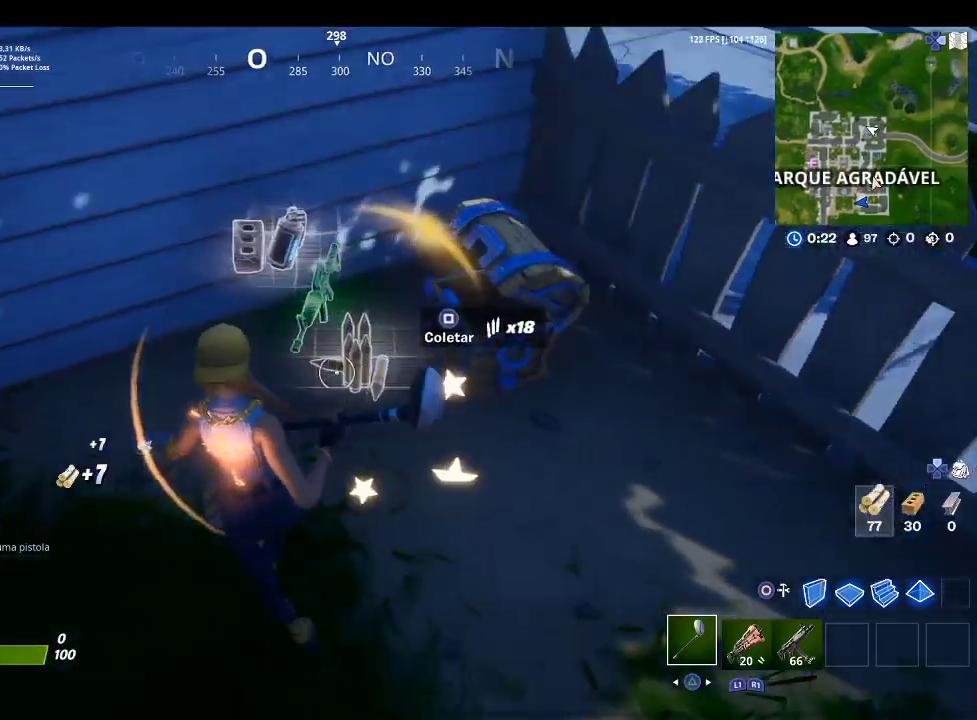
{"buttons": [], "left_stick": "center", "right_stick": "center", "events": [[33, "left_stick", "up"], [33, "right_stick", "center"], [200, "left_stick", "up-right"], [400, "left_stick", "right"], [500, "left_stick", "center"]]}
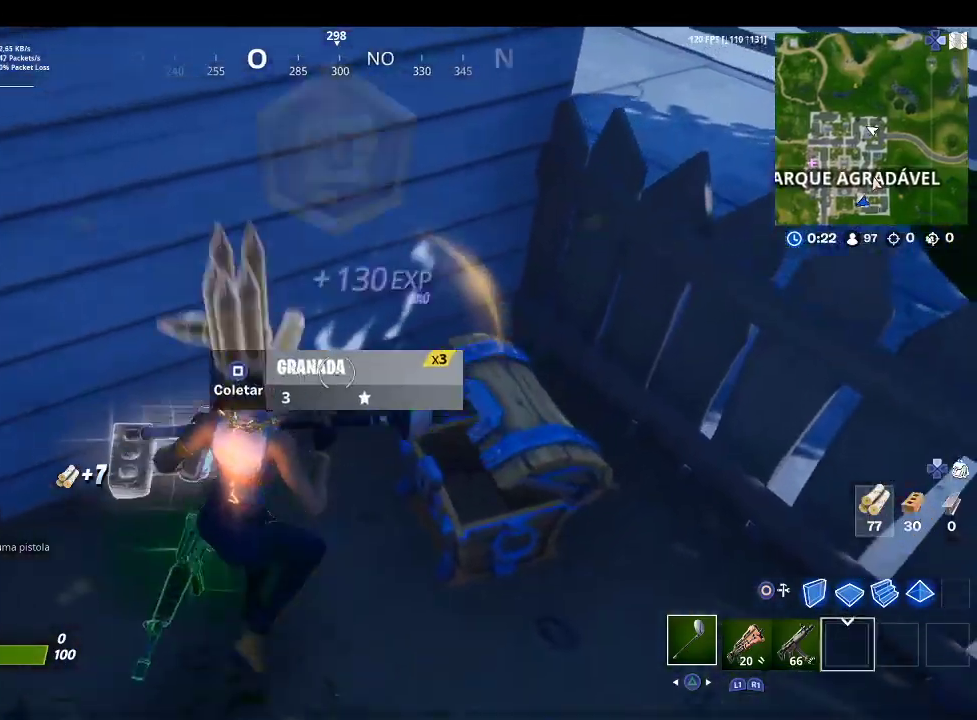
{"buttons": [], "left_stick": "down-left", "right_stick": "center", "events": [[33, "left_stick", "down-left"], [67, "right_stick", "down-left"], [400, "right_stick", "center"]]}
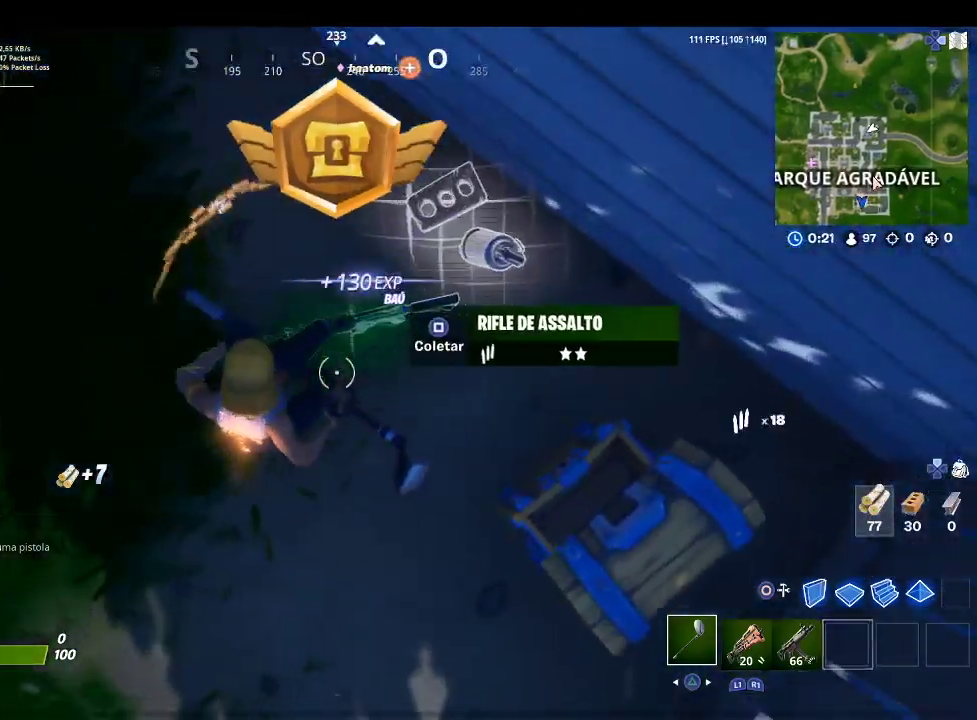
{"buttons": [], "left_stick": "up-right", "right_stick": "center", "events": [[67, "SQUARE", "down"], [100, "left_stick", "up"], [133, "SQUARE", "up"], [233, "left_stick", "up-right"], [300, "right_stick", "up-right"], [500, "right_stick", "center"]]}
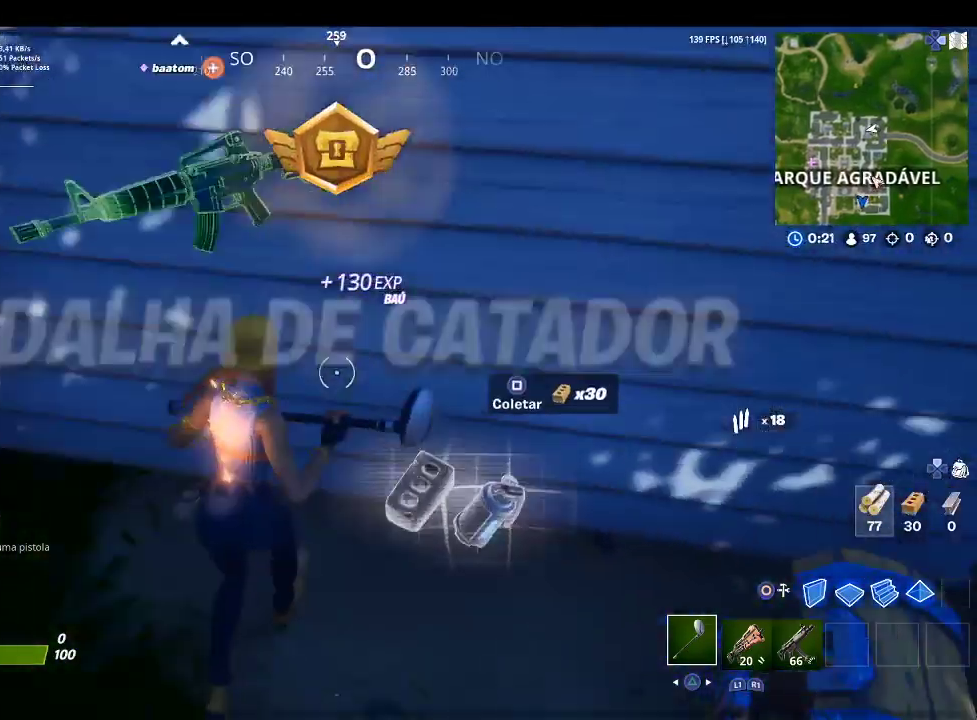
{"buttons": [], "left_stick": "down", "right_stick": "up-right", "events": [[100, "left_stick", "right"], [233, "left_stick", "down"], [300, "SQUARE", "down"], [333, "SQUARE", "up"], [500, "right_stick", "up-right"]]}
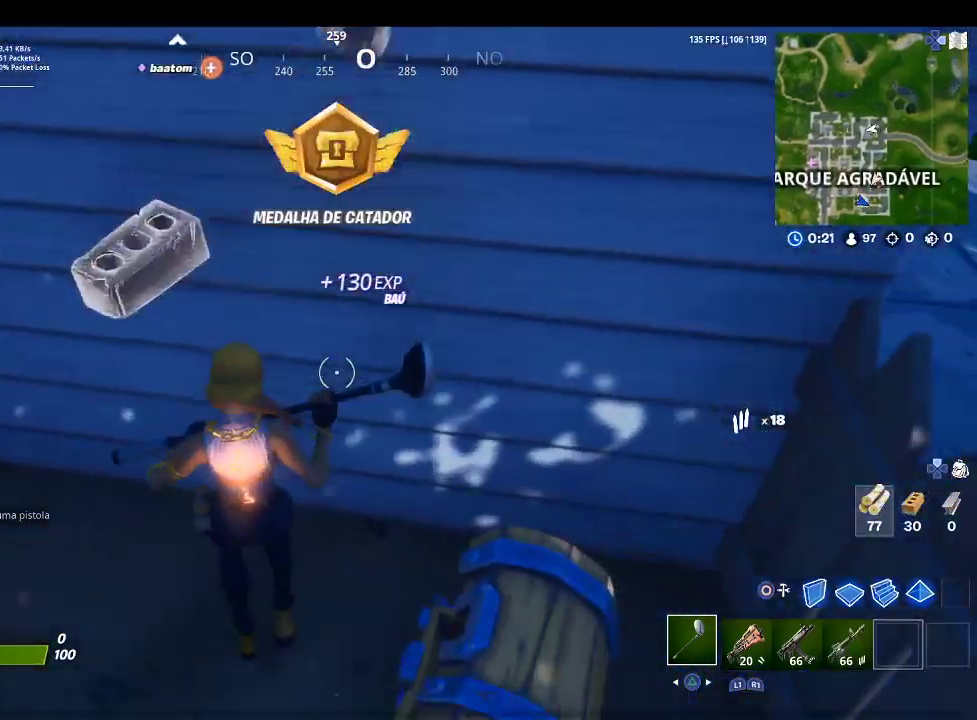
{"buttons": [], "left_stick": "center", "right_stick": "center", "events": [[100, "right_stick", "center"], [133, "left_stick", "down-left"], [233, "left_stick", "left"], [433, "left_stick", "center"]]}
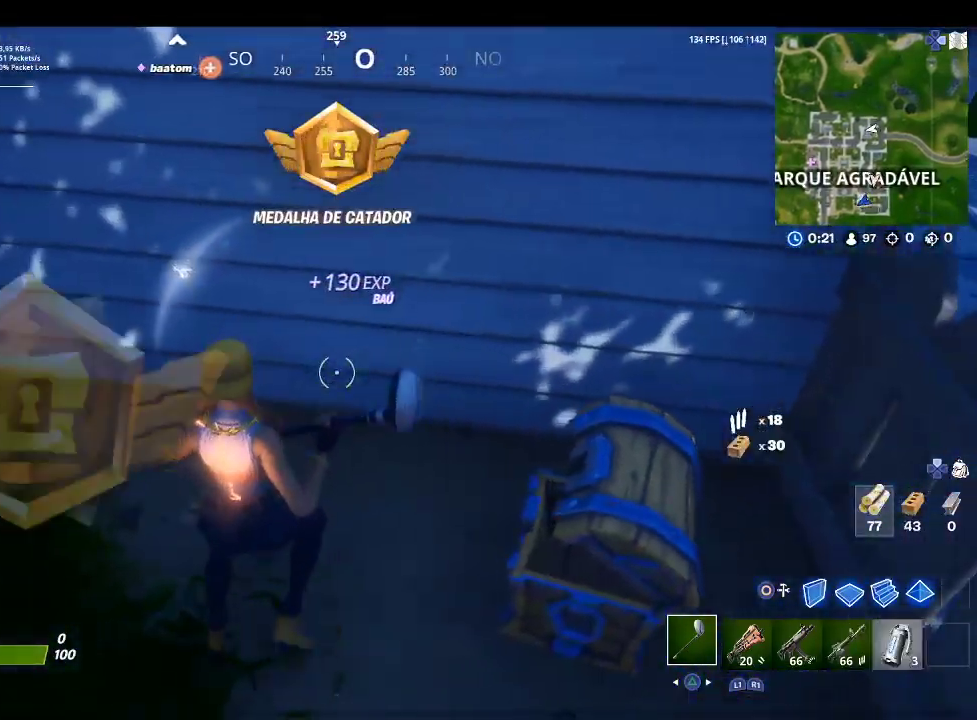
{"buttons": ["CROSS"], "left_stick": "center", "right_stick": "center", "events": [[100, "DPAD_UP", "down"], [133, "DPAD_UP", "up"], [300, "left_stick", "right"], [467, "CROSS", "down"], [467, "left_stick", "center"]]}
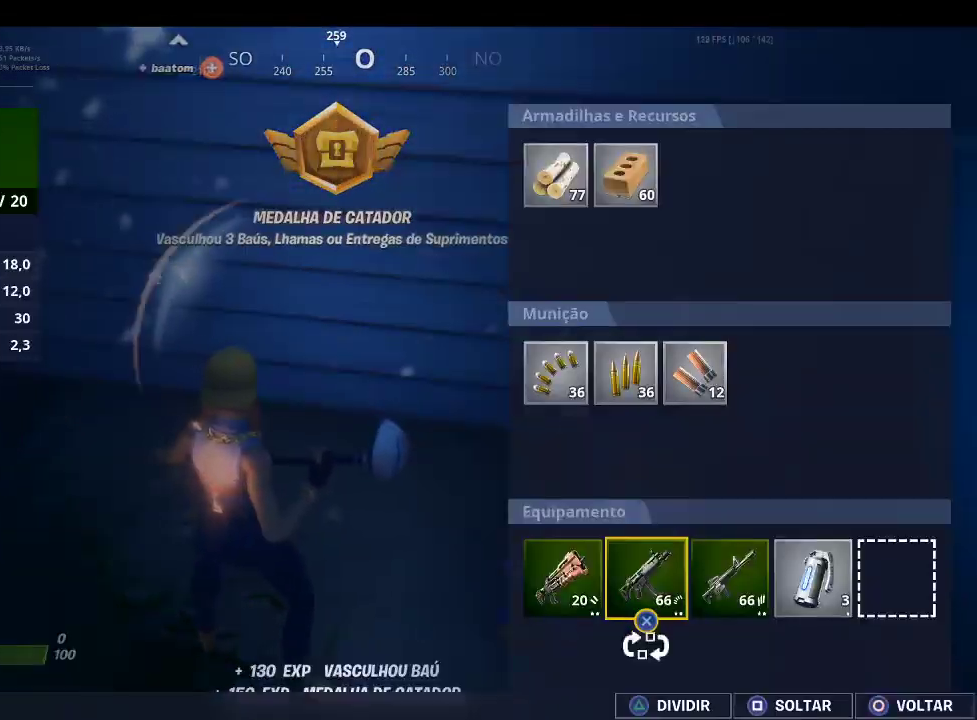
{"buttons": [], "left_stick": "left", "right_stick": "center", "events": [[67, "CROSS", "up"], [67, "left_stick", "right"], [167, "CROSS", "down"], [200, "left_stick", "center"], [267, "CROSS", "up"], [433, "left_stick", "left"]]}
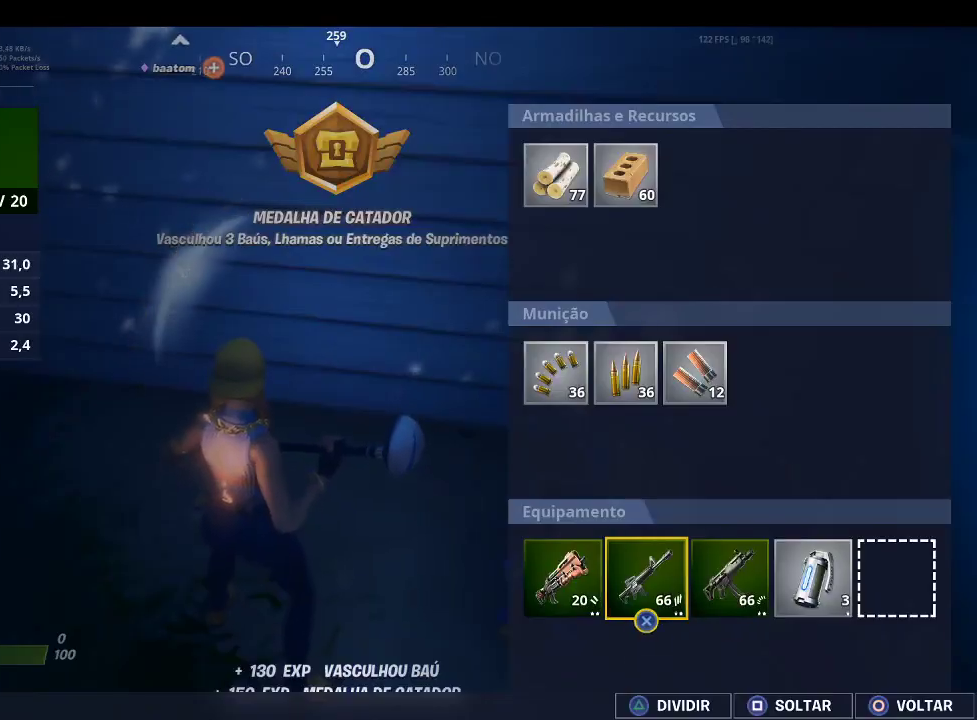
{"buttons": ["CIRCLE"], "left_stick": "center", "right_stick": "center", "events": [[67, "CROSS", "down"], [67, "left_stick", "center"], [200, "CROSS", "up"], [200, "left_stick", "left"], [267, "CROSS", "down"], [367, "CROSS", "up"], [367, "left_stick", "center"], [467, "CIRCLE", "down"]]}
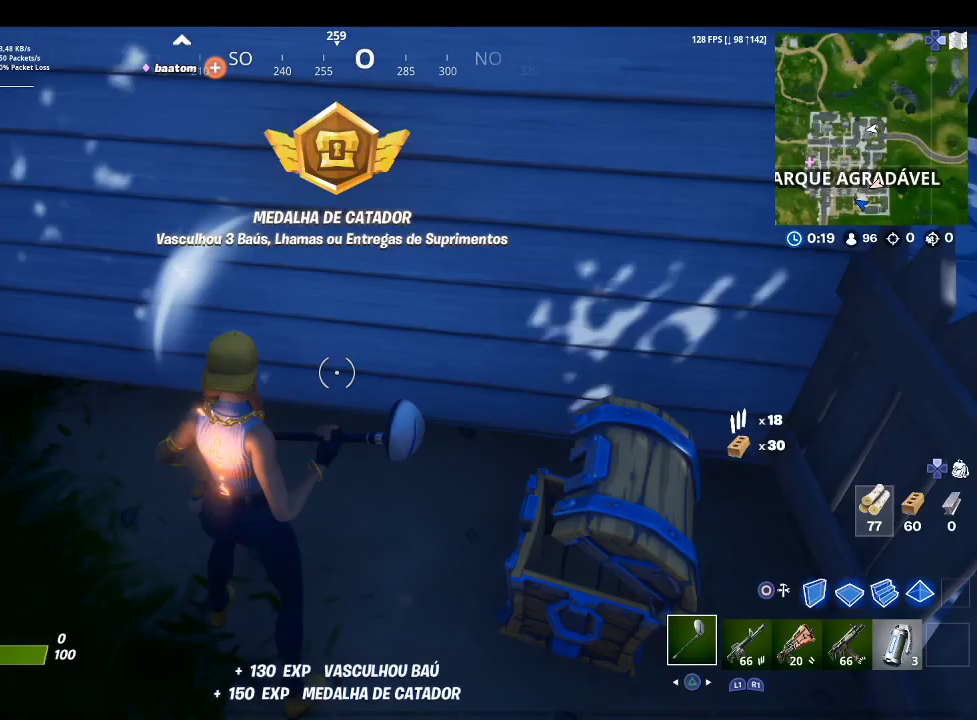
{"buttons": ["CROSS"], "left_stick": "up-right", "right_stick": "center", "events": [[33, "CIRCLE", "up"], [33, "left_stick", "right"], [167, "right_stick", "right"], [200, "left_stick", "up-right"], [267, "R1", "down"], [367, "CROSS", "down"], [367, "right_stick", "center"], [400, "R1", "up"]]}
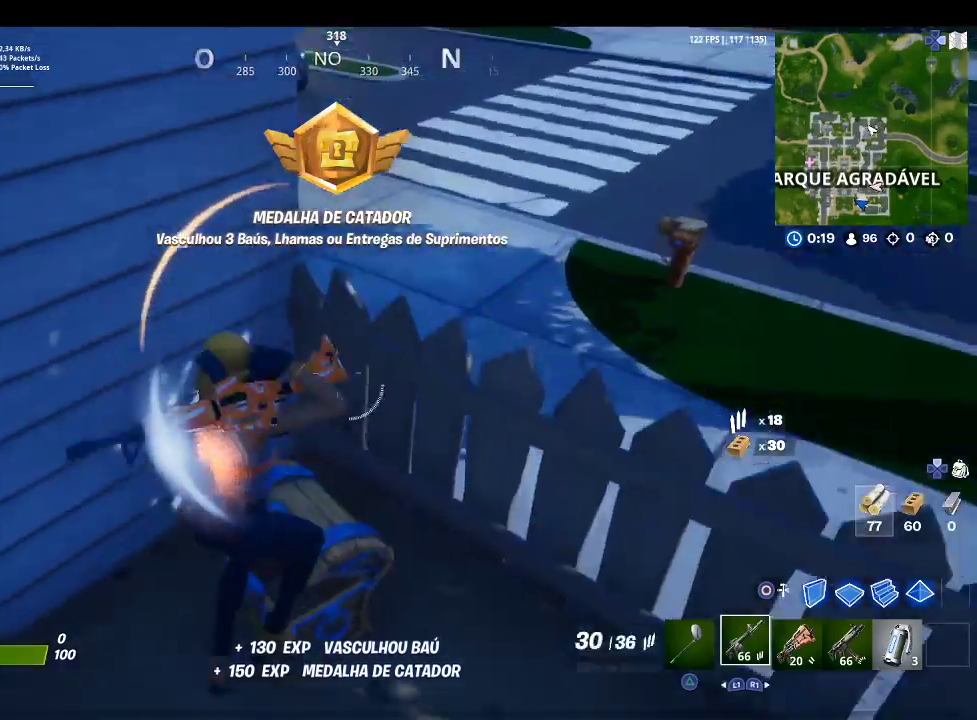
{"buttons": [], "left_stick": "up-right", "right_stick": "up-left", "events": [[33, "CROSS", "up"], [300, "right_stick", "up-left"]]}
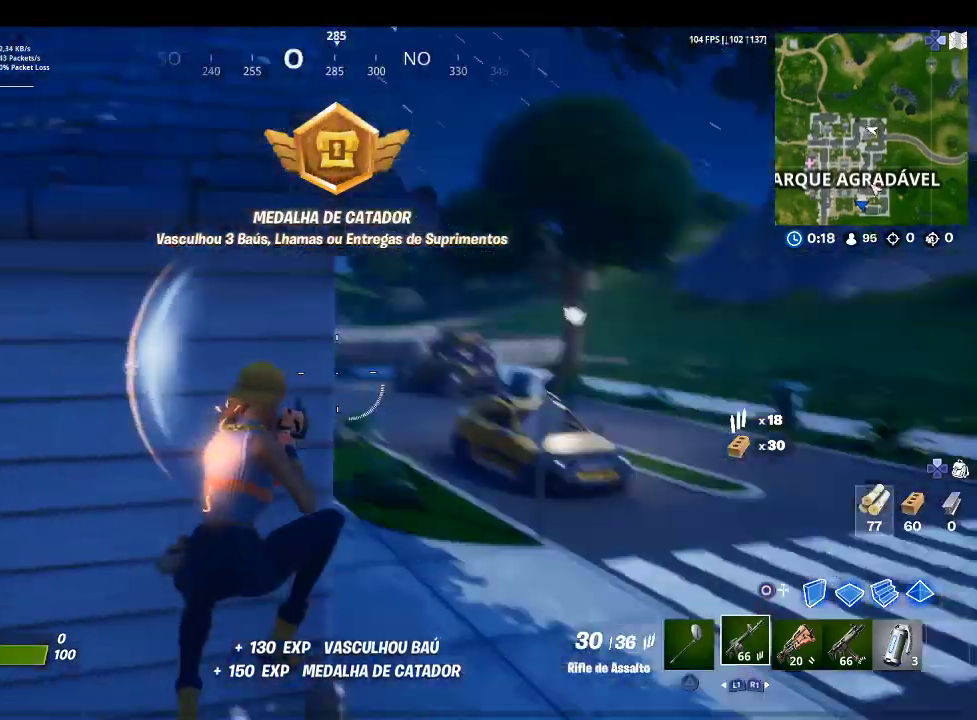
{"buttons": [], "left_stick": "up-right", "right_stick": "center", "events": [[67, "right_stick", "center"]]}
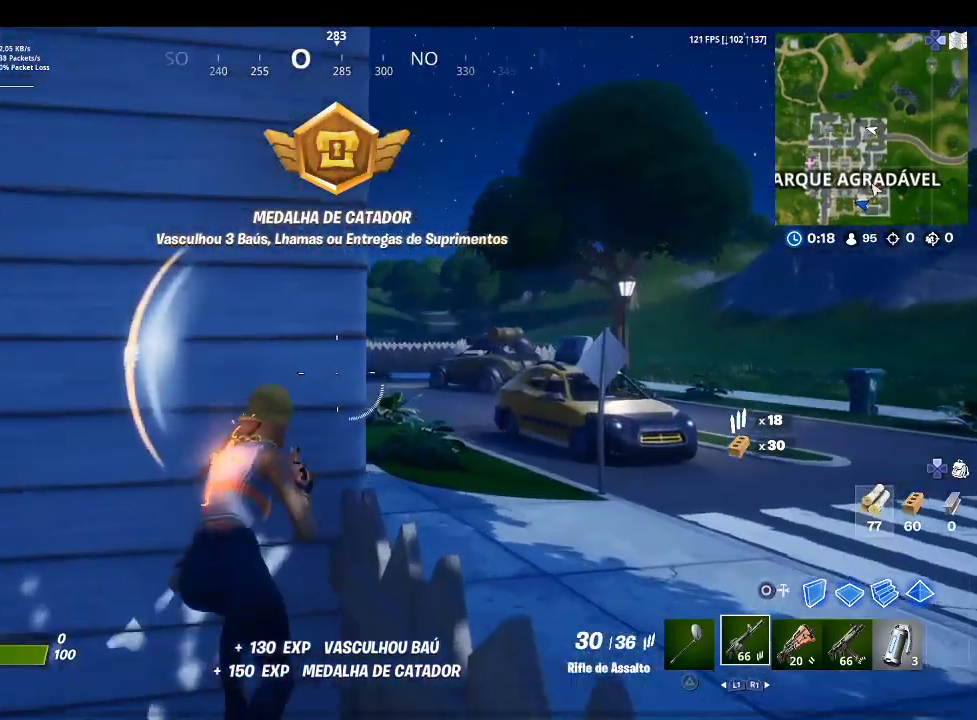
{"buttons": [], "left_stick": "right", "right_stick": "center", "events": [[67, "CROSS", "down"], [67, "left_stick", "right"], [200, "CROSS", "up"]]}
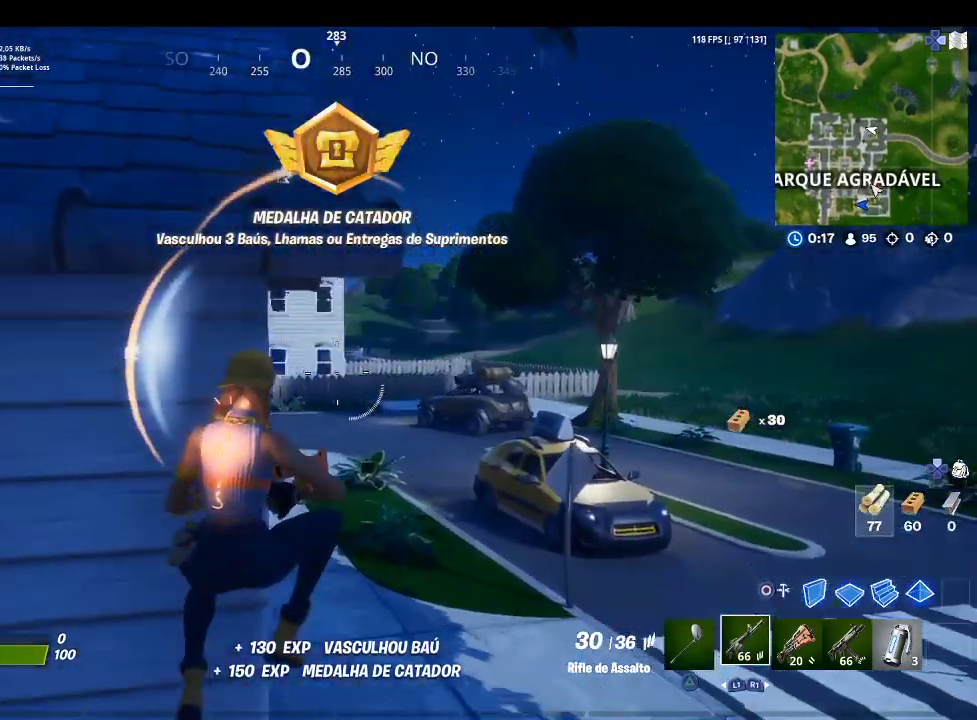
{"buttons": [], "left_stick": "up-right", "right_stick": "center", "events": [[67, "right_stick", "left"], [100, "left_stick", "up-right"], [200, "right_stick", "center"]]}
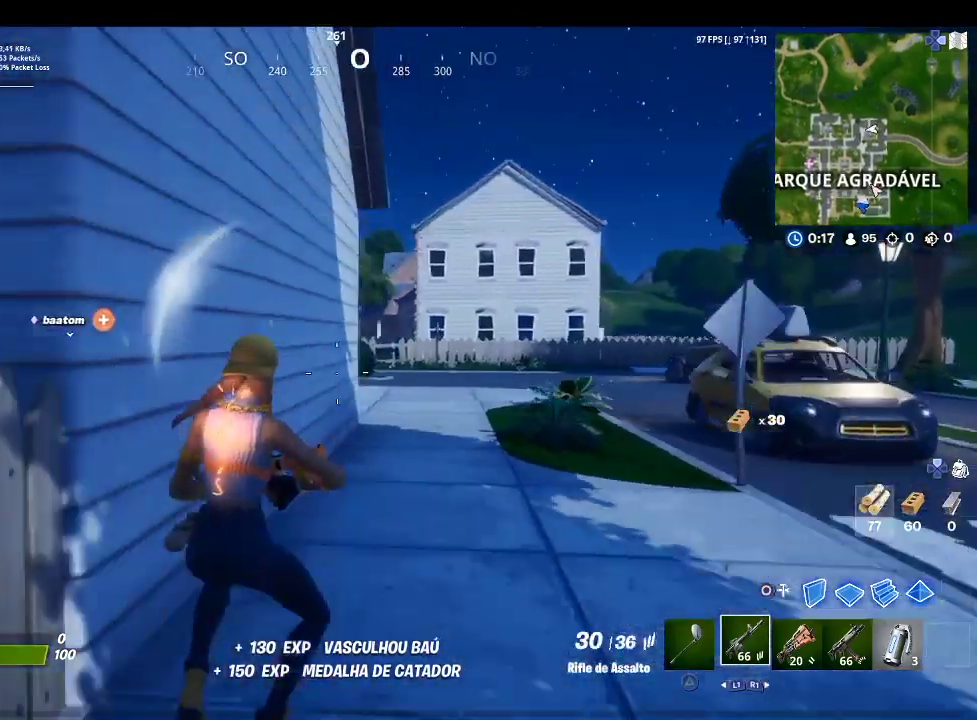
{"buttons": [], "left_stick": "up-right", "right_stick": "center", "events": []}
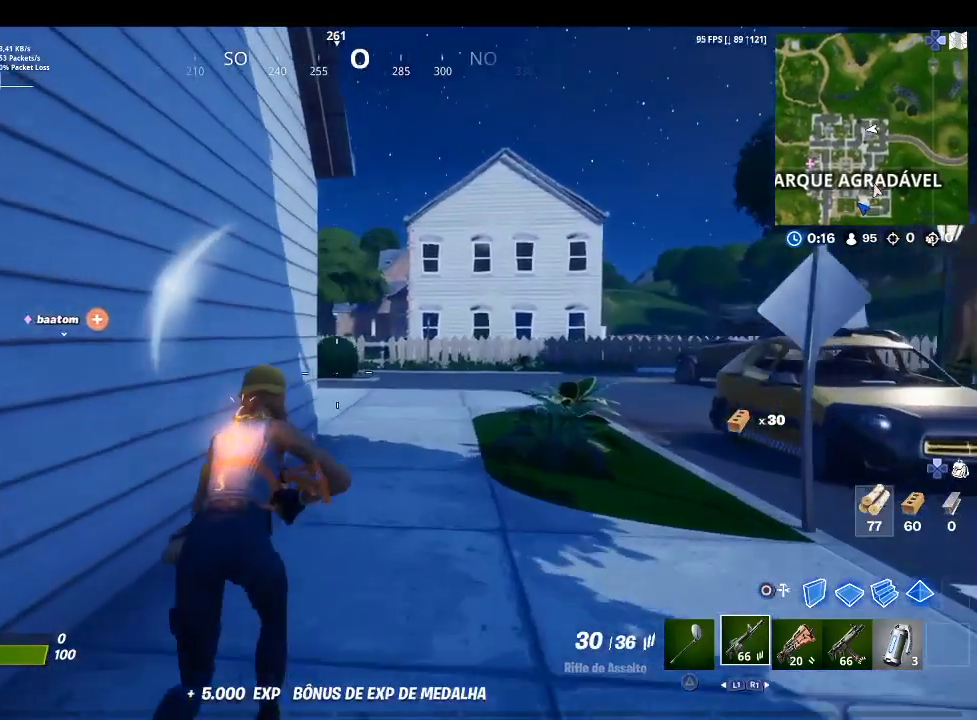
{"buttons": [], "left_stick": "up-right", "right_stick": "center", "events": []}